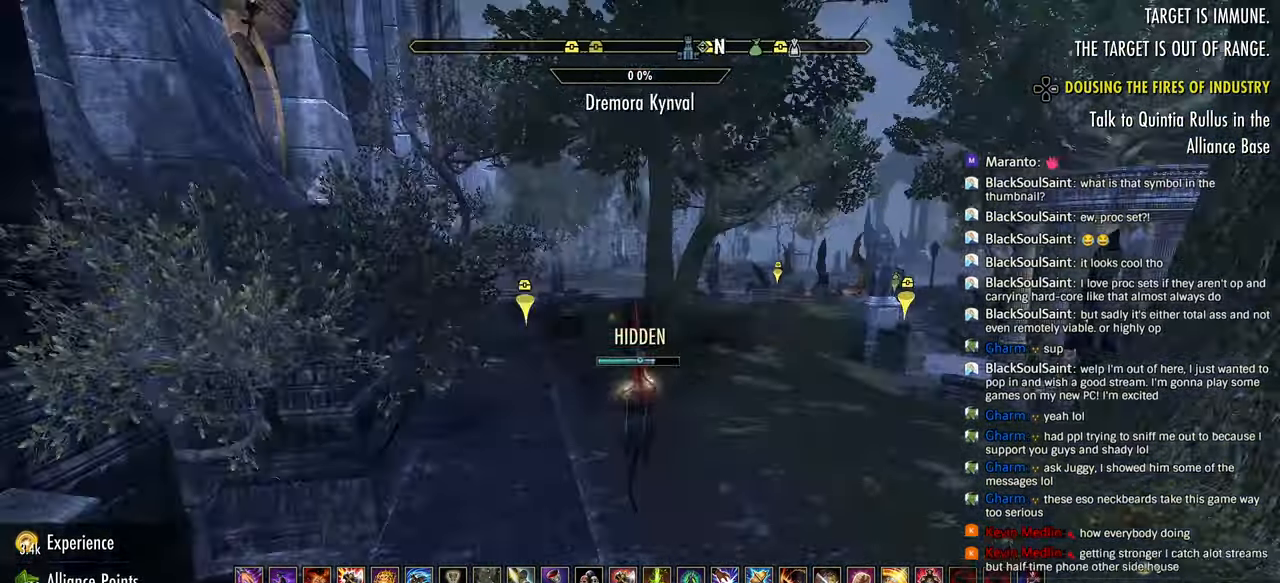
Gameplay with a controller (PlayStation layout); each line is a JSON object with the inputs held at the frame after it. "events" lists button and stick changes between this image and that frame as [ms after this image, input, new state], when the widget could be followed in between.
{"buttons": [], "left_stick": "up-right", "right_stick": "center", "events": [[50, "right_stick", "center"], [67, "left_stick", "up-right"], [333, "L1", "down"], [333, "R2", "up"], [433, "L1", "up"]]}
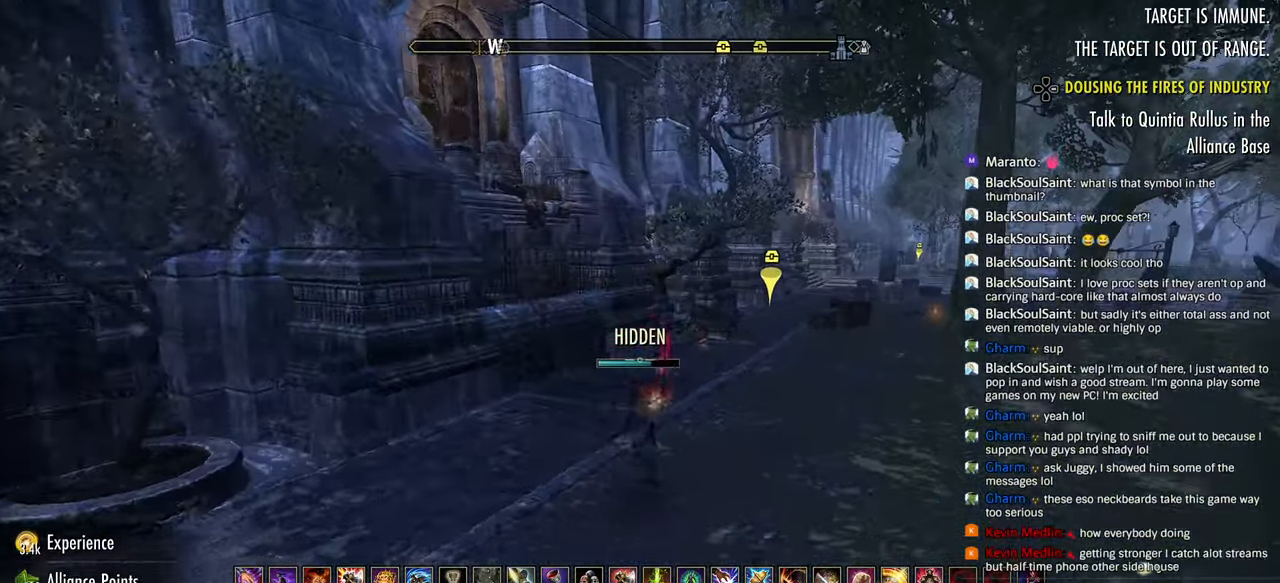
{"buttons": [], "left_stick": "up-right", "right_stick": "up-left", "events": [[117, "CROSS", "down"], [200, "right_stick", "up-left"], [217, "CROSS", "up"]]}
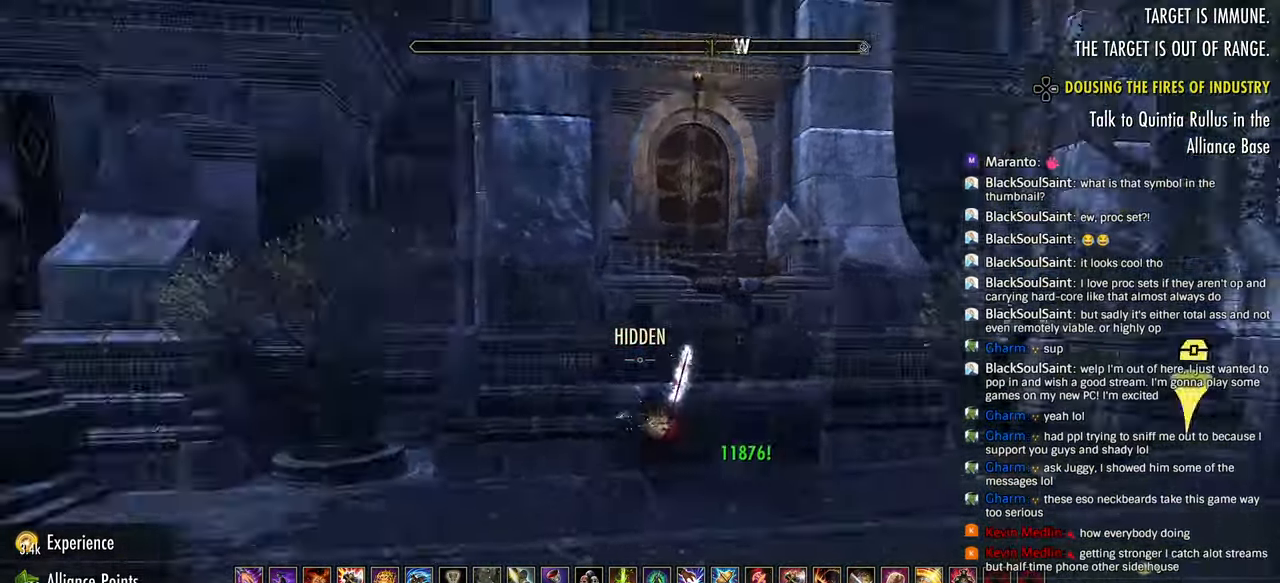
{"buttons": ["SQUARE"], "left_stick": "down", "right_stick": "left"}
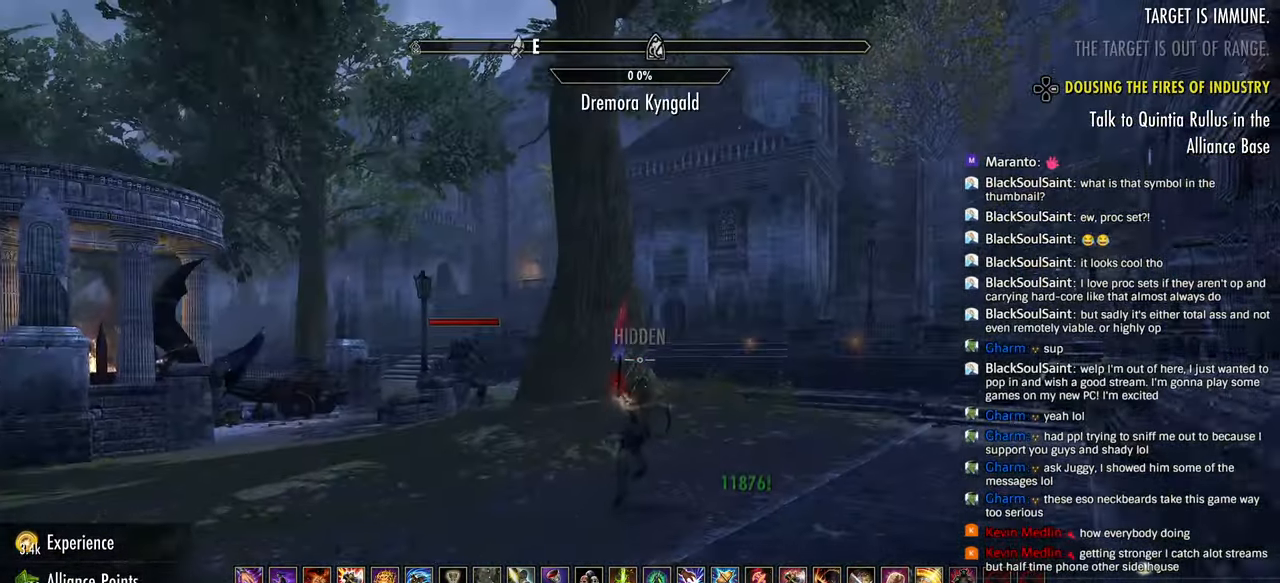
{"buttons": [], "left_stick": "up-left", "right_stick": "left", "events": [[17, "left_stick", "down-left"], [100, "SQUARE", "up"], [333, "left_stick", "up-left"]]}
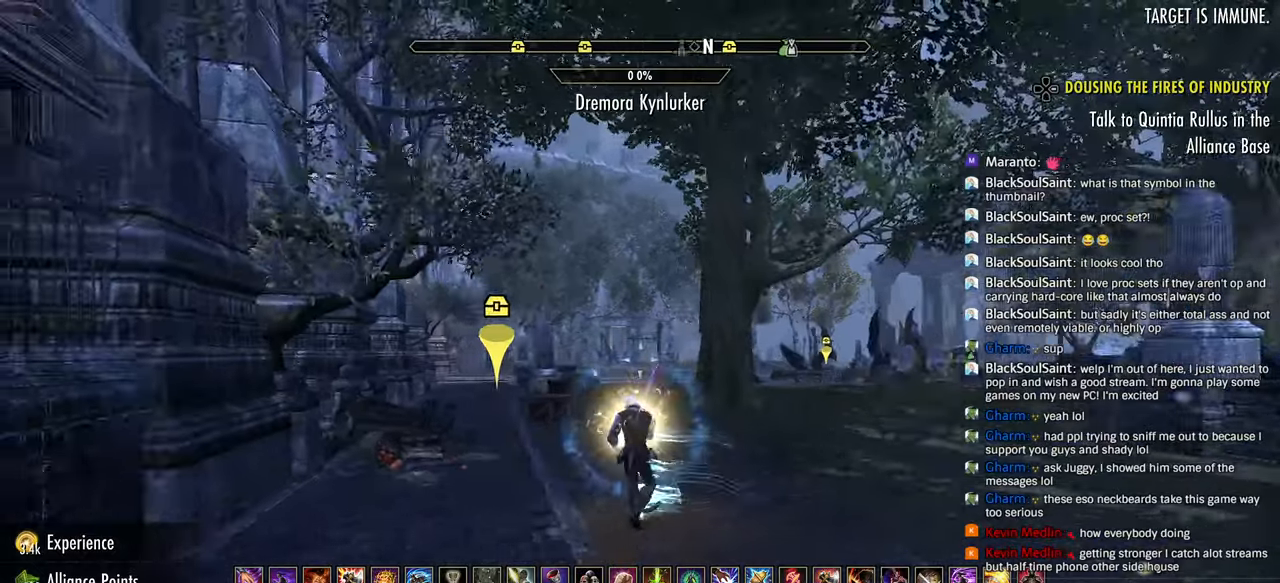
{"buttons": [], "left_stick": "up", "right_stick": "right", "events": [[267, "R3", "down"], [267, "left_stick", "up"], [267, "right_stick", "center"], [417, "R3", "up"], [417, "right_stick", "right"]]}
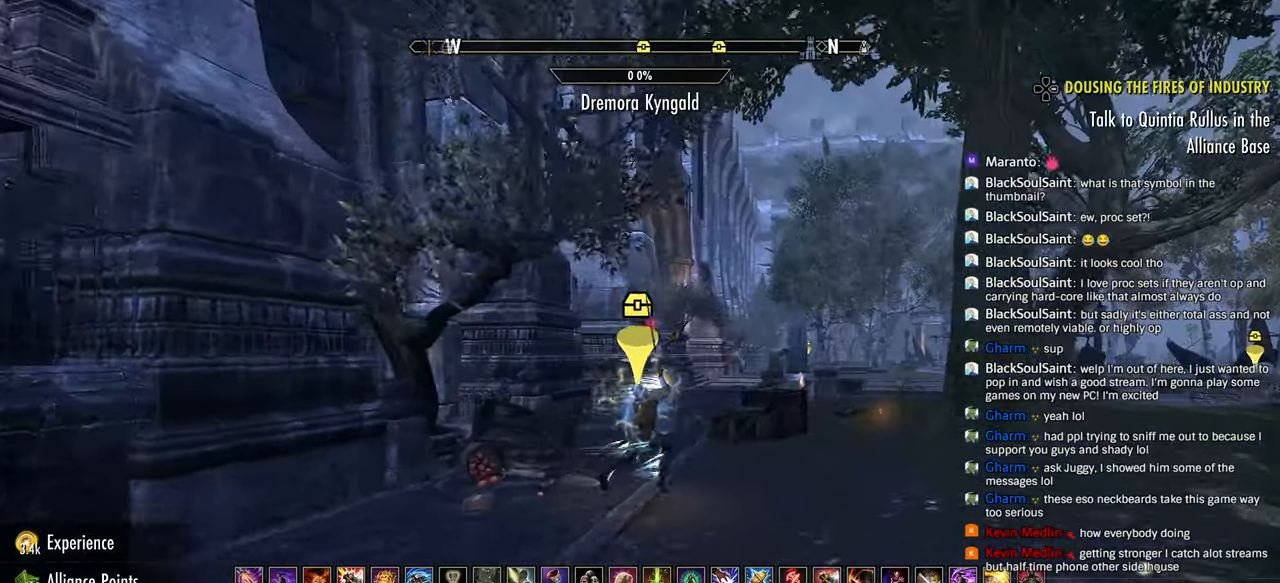
{"buttons": ["R1"], "left_stick": "up", "right_stick": "right", "events": [[233, "R2", "down"], [367, "R2", "up"], [467, "R1", "down"]]}
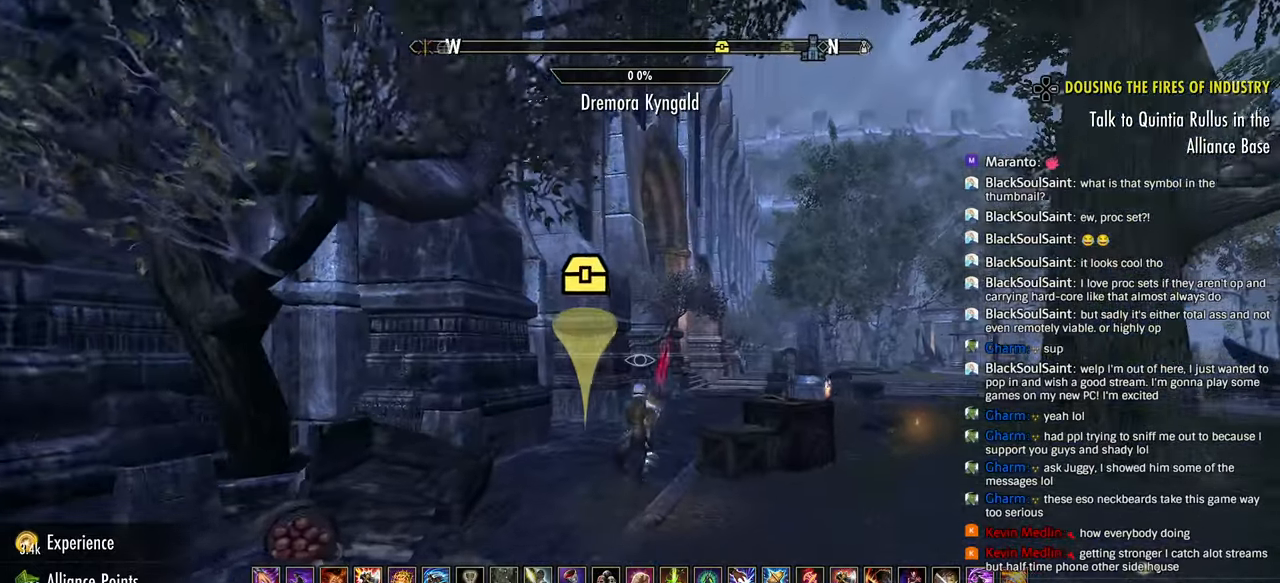
{"buttons": [], "left_stick": "up", "right_stick": "right", "events": [[33, "R1", "up"]]}
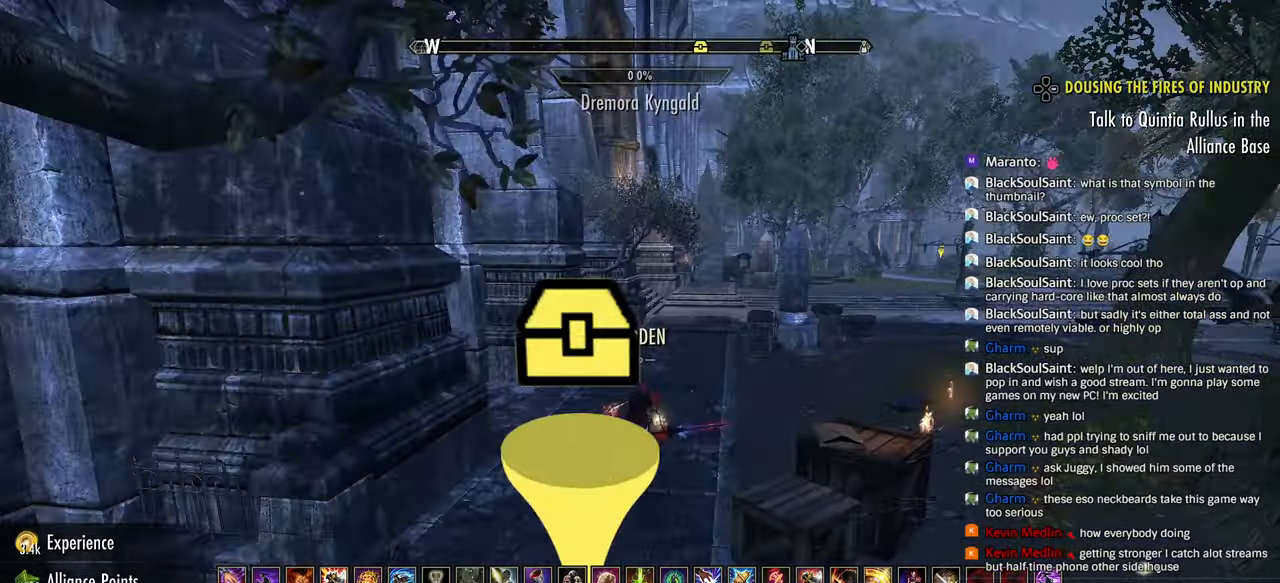
{"buttons": [], "left_stick": "up", "right_stick": "right", "events": [[133, "R2", "down"], [283, "right_stick", "center"], [383, "CIRCLE", "down"], [450, "CIRCLE", "up"], [450, "right_stick", "right"], [467, "R2", "up"]]}
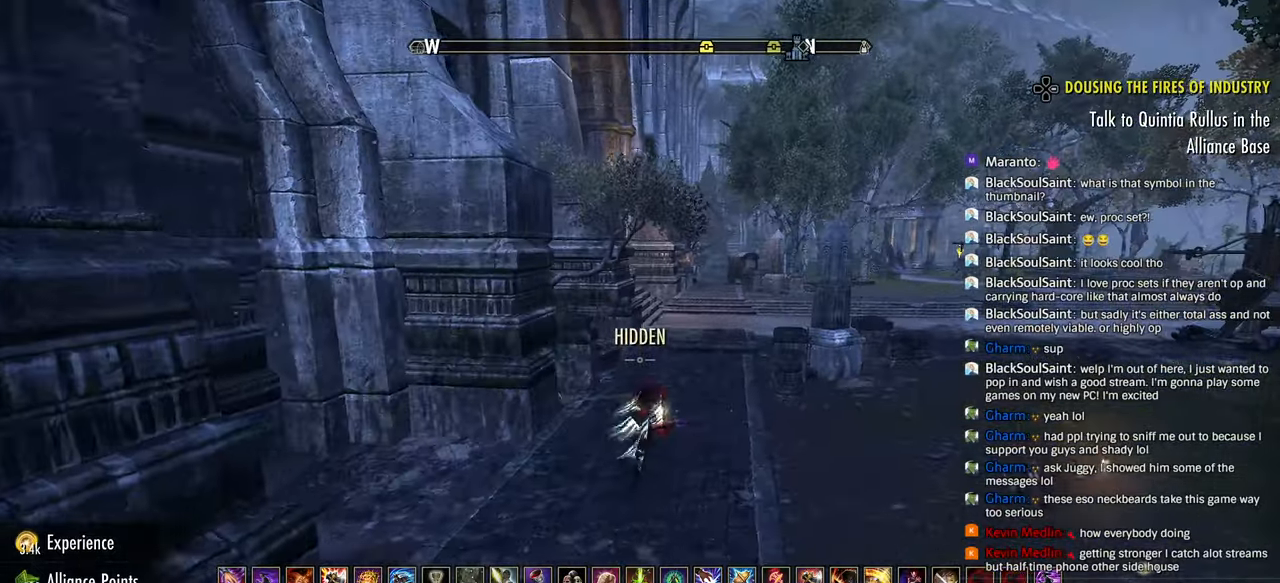
{"buttons": [], "left_stick": "up-left", "right_stick": "left", "events": [[433, "left_stick", "up-left"], [467, "right_stick", "left"]]}
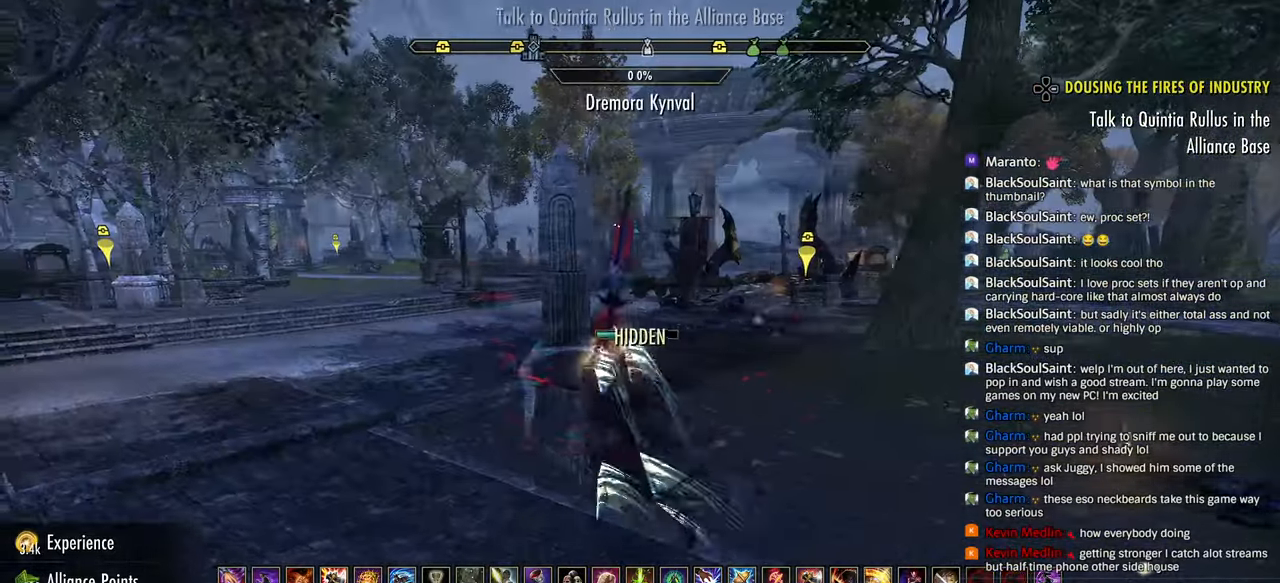
{"buttons": [], "left_stick": "up-left", "right_stick": "center", "events": [[133, "R2", "down"], [283, "right_stick", "center"], [350, "R2", "up"], [417, "SQUARE", "down"], [500, "SQUARE", "up"]]}
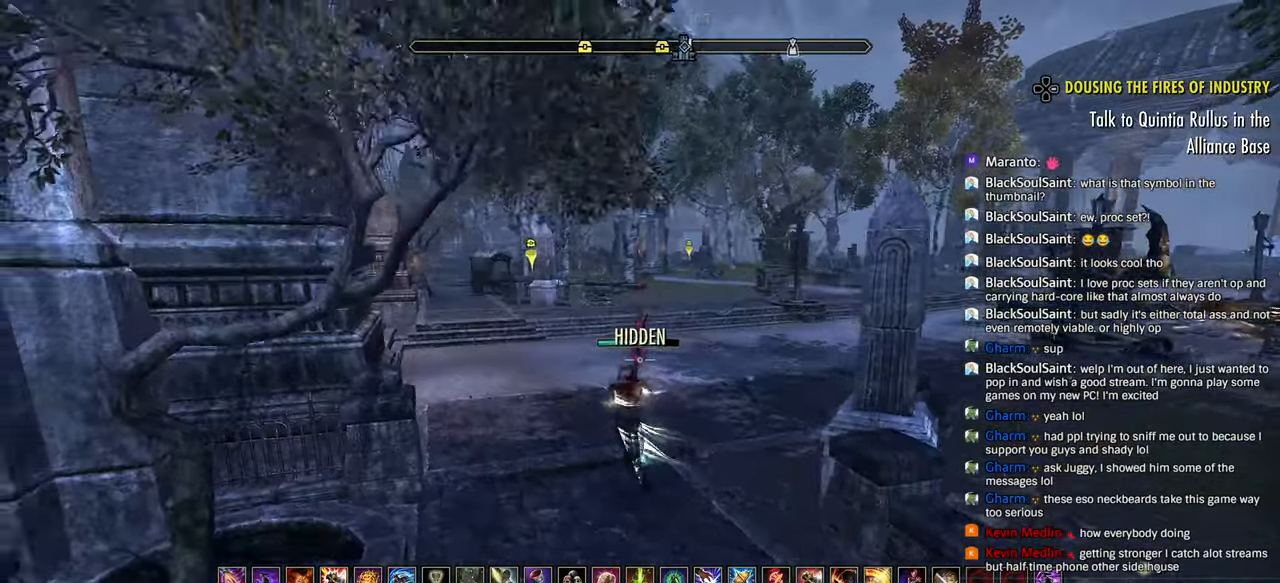
{"buttons": [], "left_stick": "down-left", "right_stick": "center"}
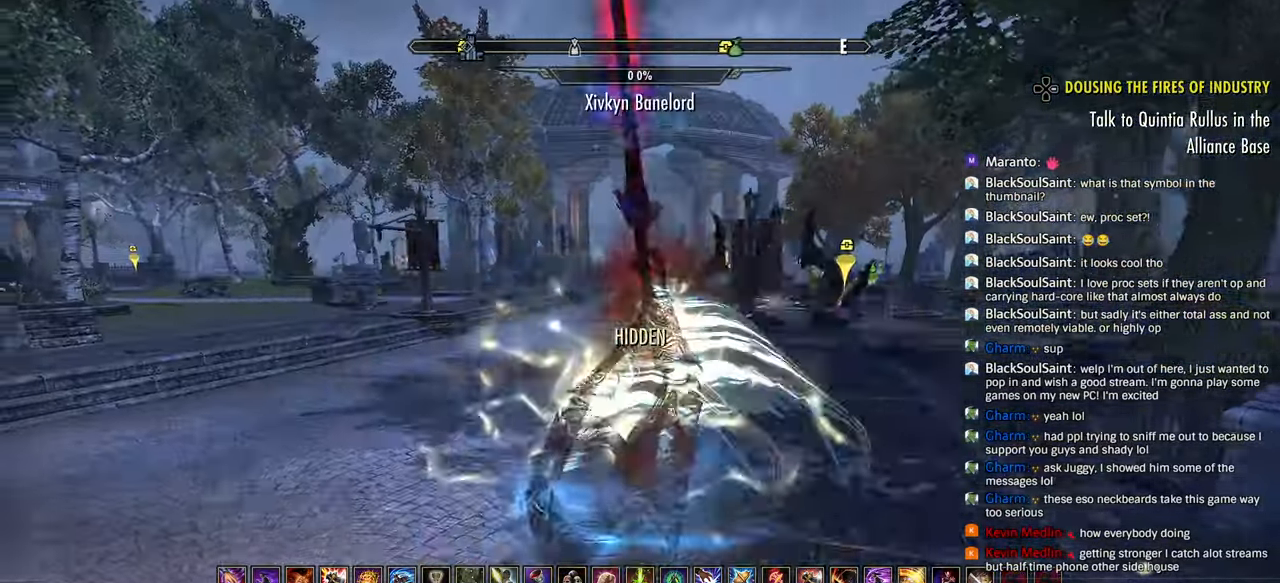
{"buttons": [], "left_stick": "left", "right_stick": "left", "events": [[33, "right_stick", "left"], [217, "left_stick", "left"]]}
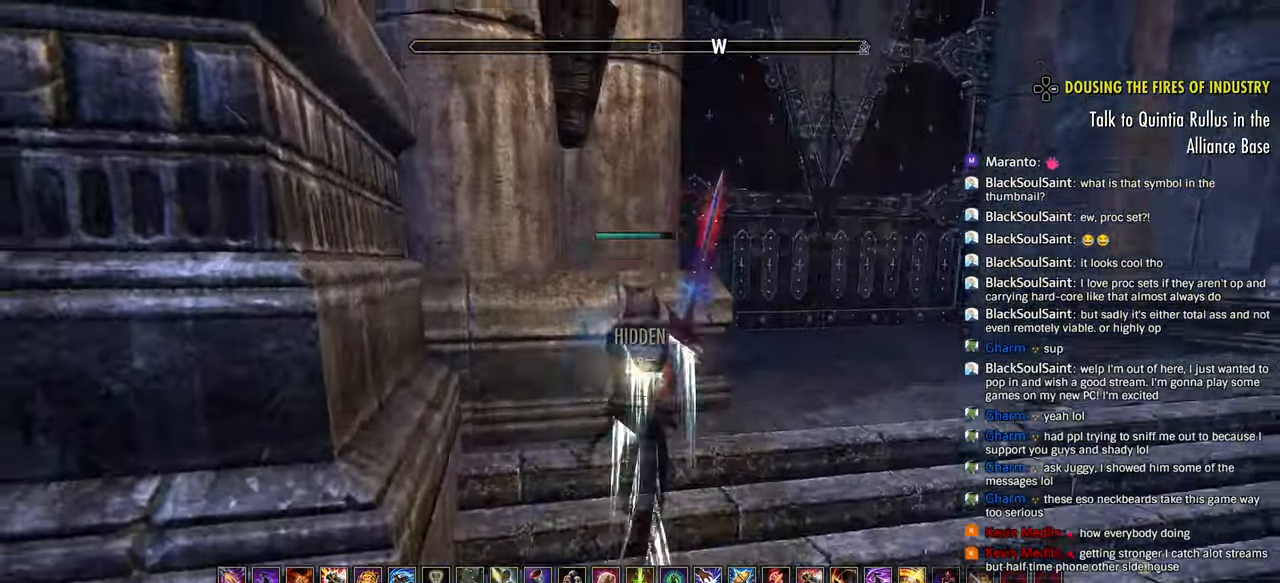
{"buttons": [], "left_stick": "up-right", "right_stick": "center", "events": [[50, "left_stick", "up"], [83, "right_stick", "center"], [217, "left_stick", "up-right"]]}
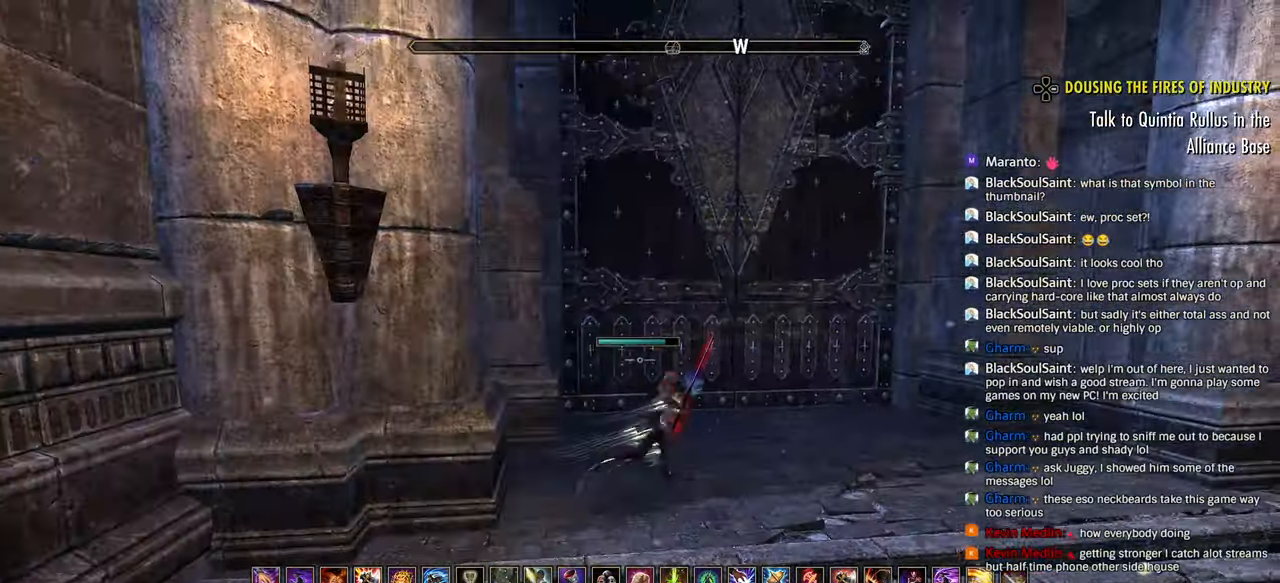
{"buttons": [], "left_stick": "up-right", "right_stick": "center", "events": [[417, "CROSS", "down"], [483, "CROSS", "up"]]}
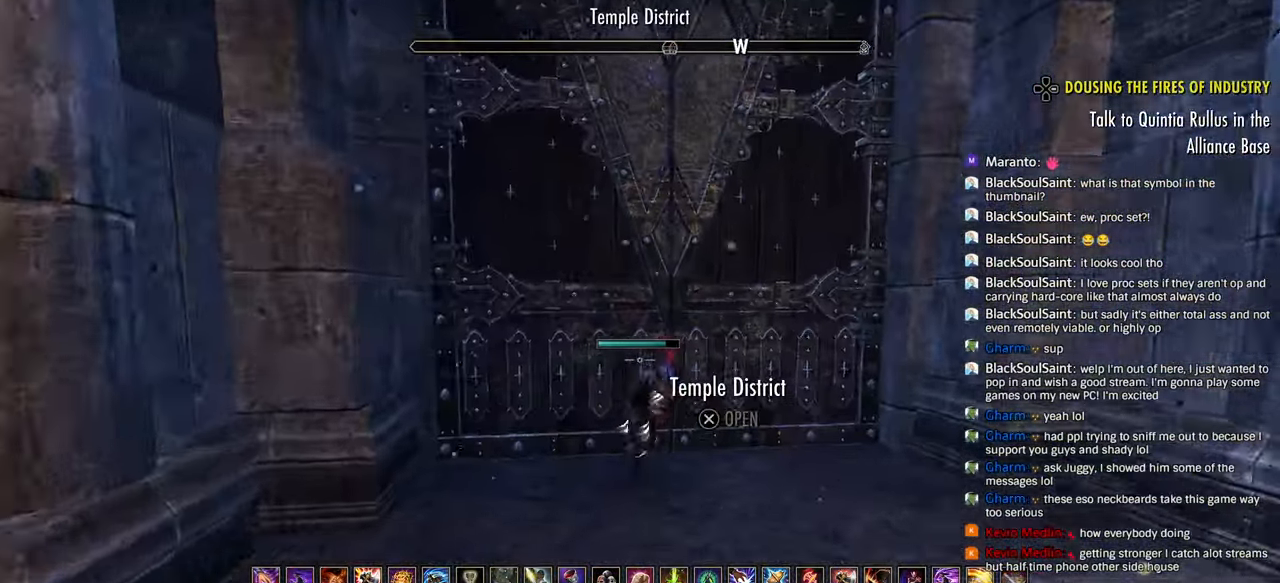
{"buttons": [], "left_stick": "center", "right_stick": "center", "events": [[17, "left_stick", "center"], [67, "CROSS", "down"], [150, "CROSS", "up"]]}
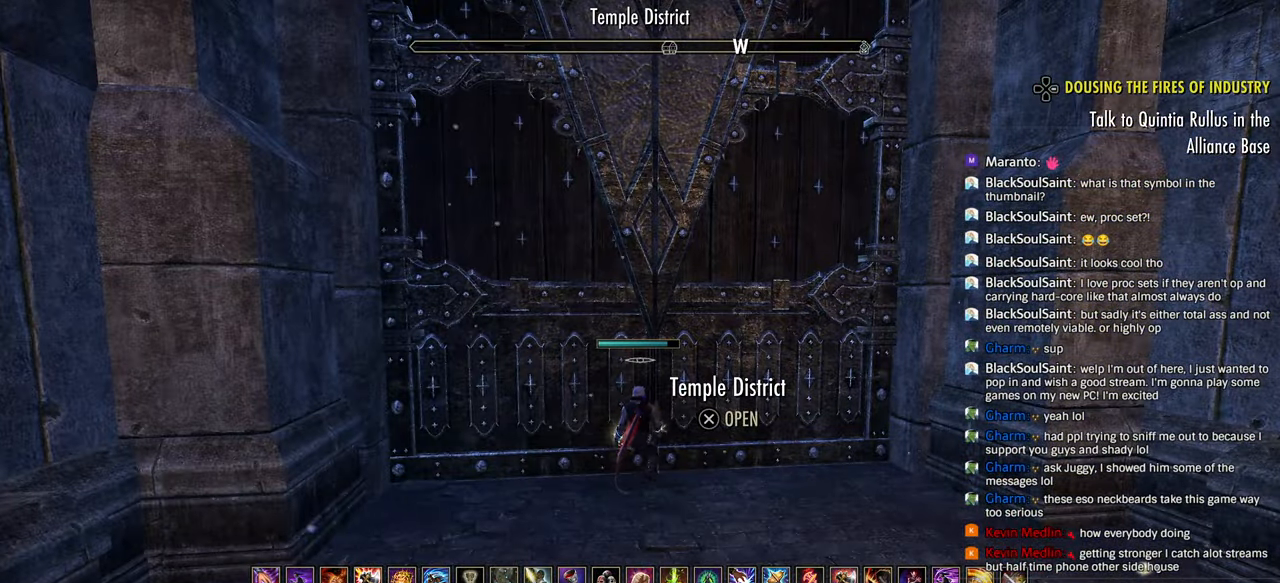
{"buttons": [], "left_stick": "center", "right_stick": "center", "events": []}
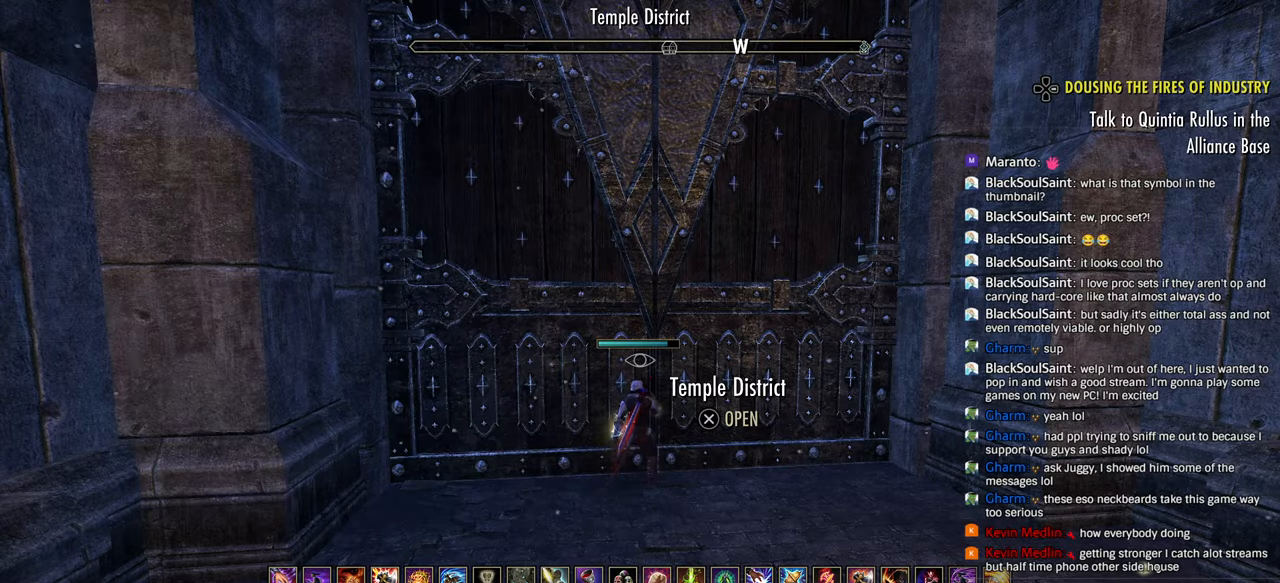
{"buttons": [], "left_stick": "center", "right_stick": "center", "events": []}
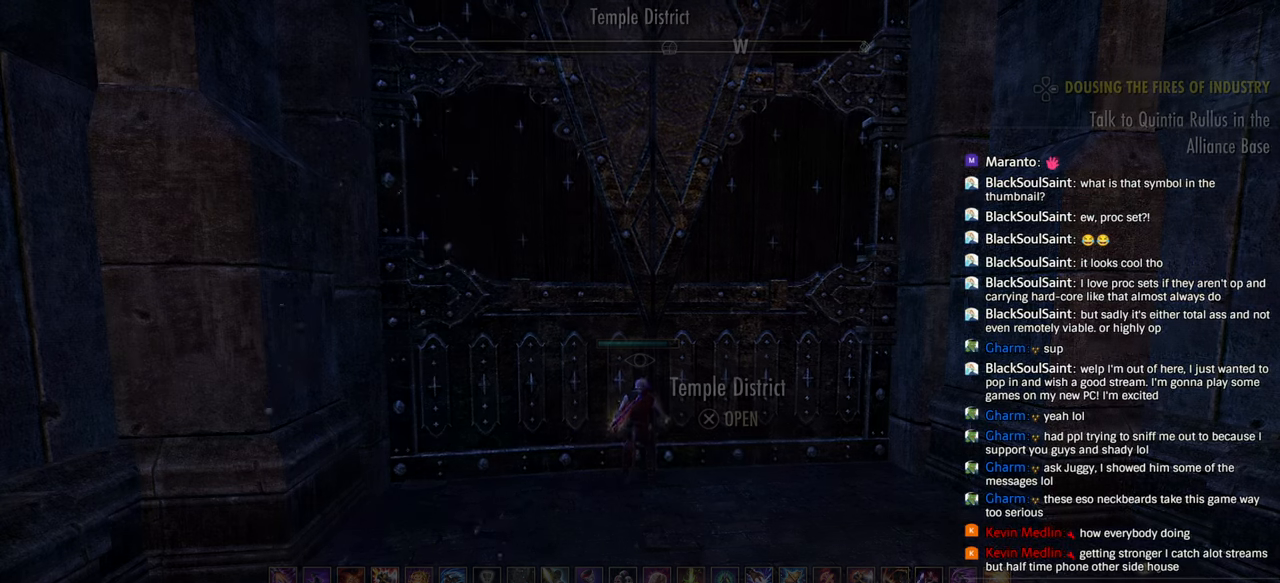
{"buttons": [], "left_stick": "center", "right_stick": "center", "events": []}
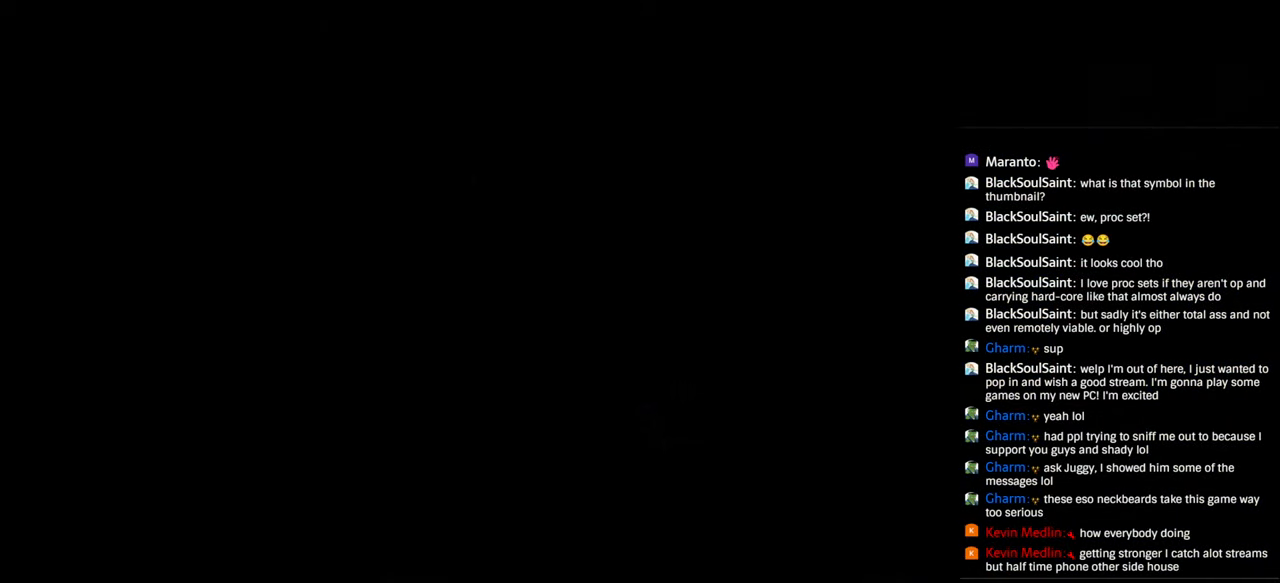
{"buttons": [], "left_stick": "up-right", "right_stick": "center", "events": [[350, "left_stick", "up-right"]]}
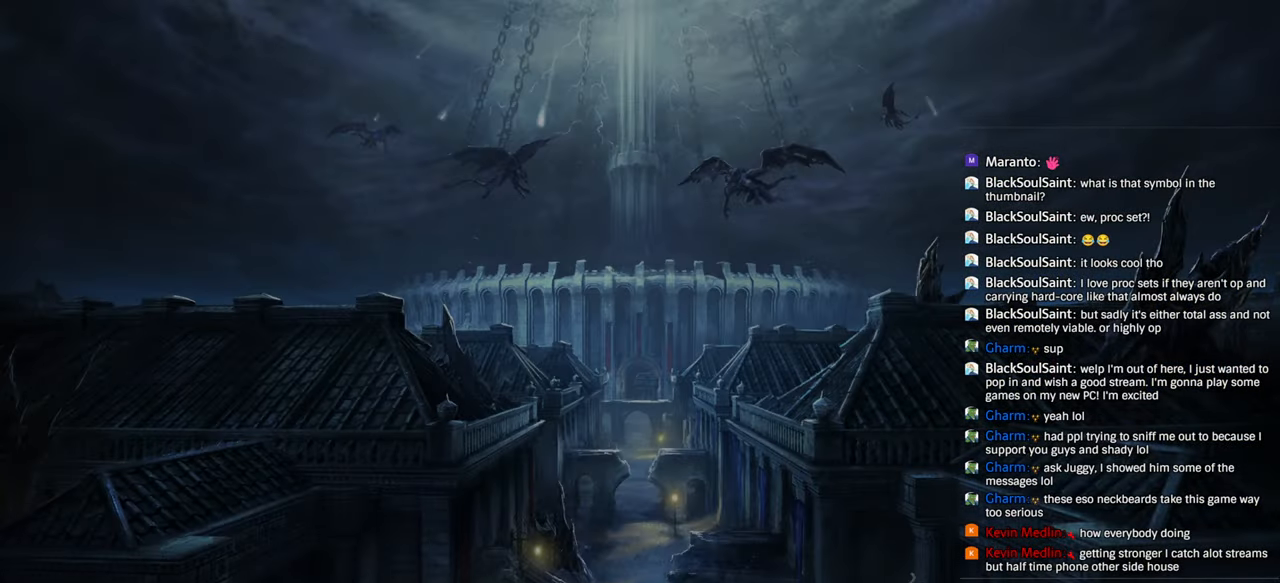
{"buttons": ["R3"], "left_stick": "up-left", "right_stick": "center", "events": [[117, "left_stick", "up-left"], [417, "R2", "down"], [433, "R3", "down"], [467, "R2", "up"]]}
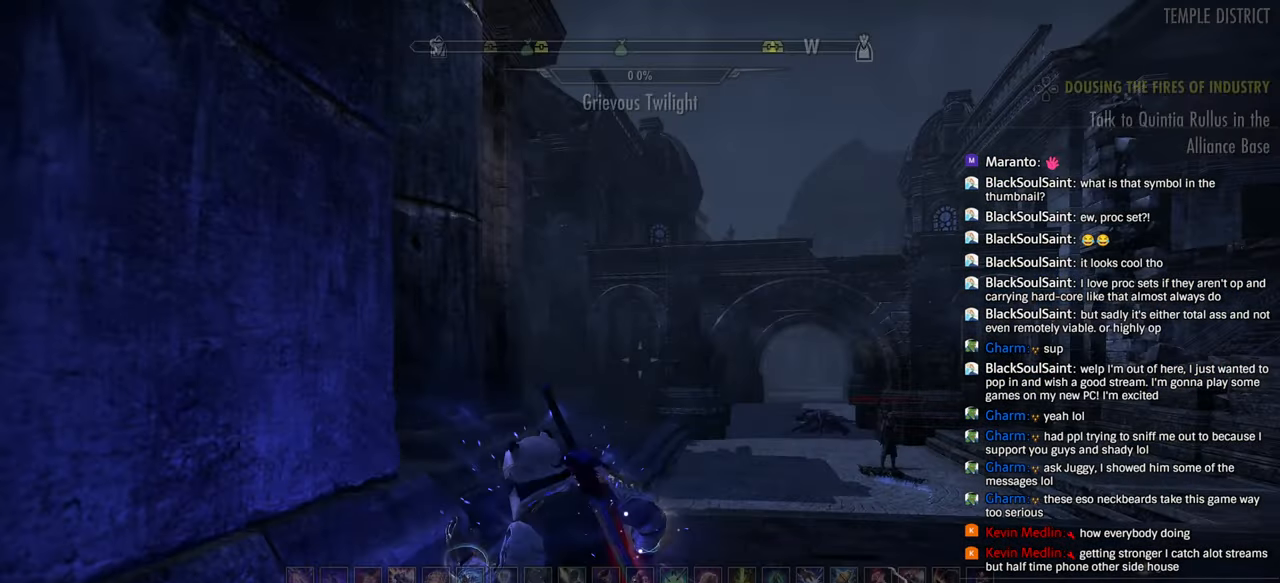
{"buttons": ["R1", "R3"], "left_stick": "up-right", "right_stick": "center", "events": [[50, "left_stick", "up-right"], [67, "R3", "up"], [83, "R2", "down"], [233, "R2", "up"], [300, "R2", "down"], [400, "R2", "up"], [467, "R3", "down"], [483, "R1", "down"]]}
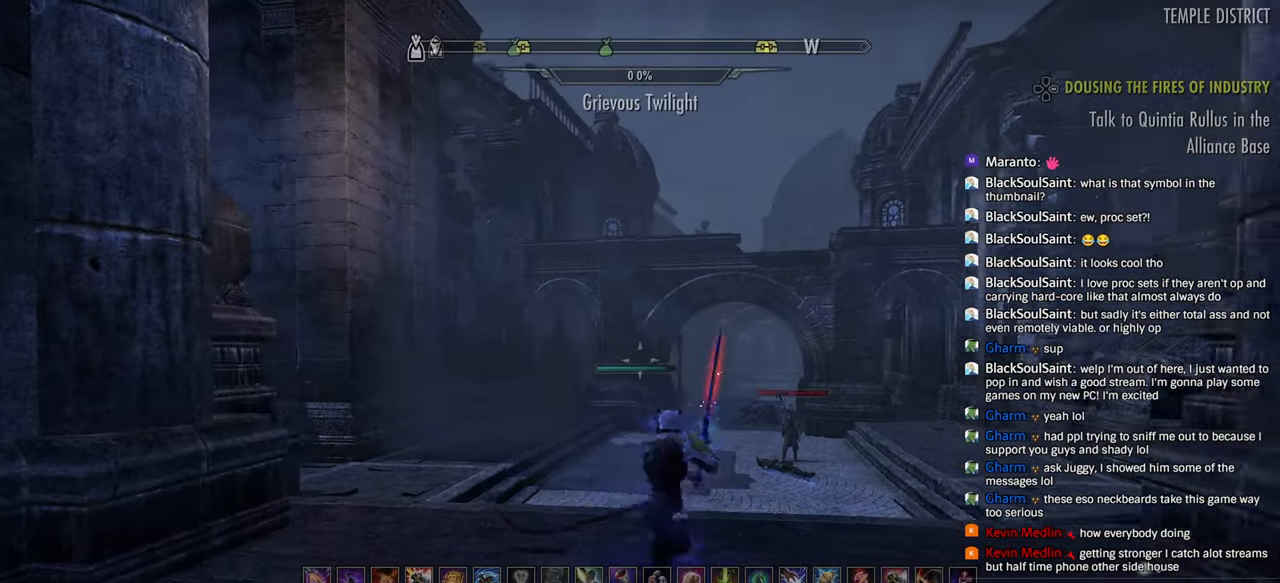
{"buttons": [], "left_stick": "up-right", "right_stick": "center", "events": [[17, "R3", "up"], [133, "R1", "up"]]}
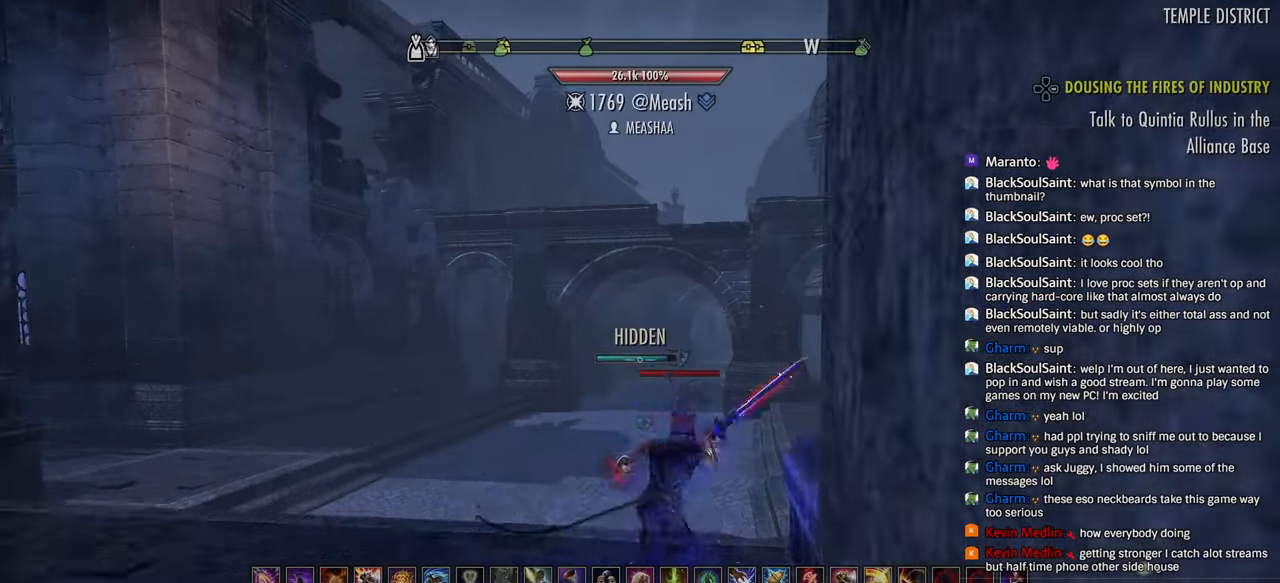
{"buttons": ["R2"], "left_stick": "up", "right_stick": "down-right", "events": [[17, "right_stick", "down-right"], [117, "L3", "down"], [117, "left_stick", "up"], [217, "L3", "up"], [300, "R2", "down"]]}
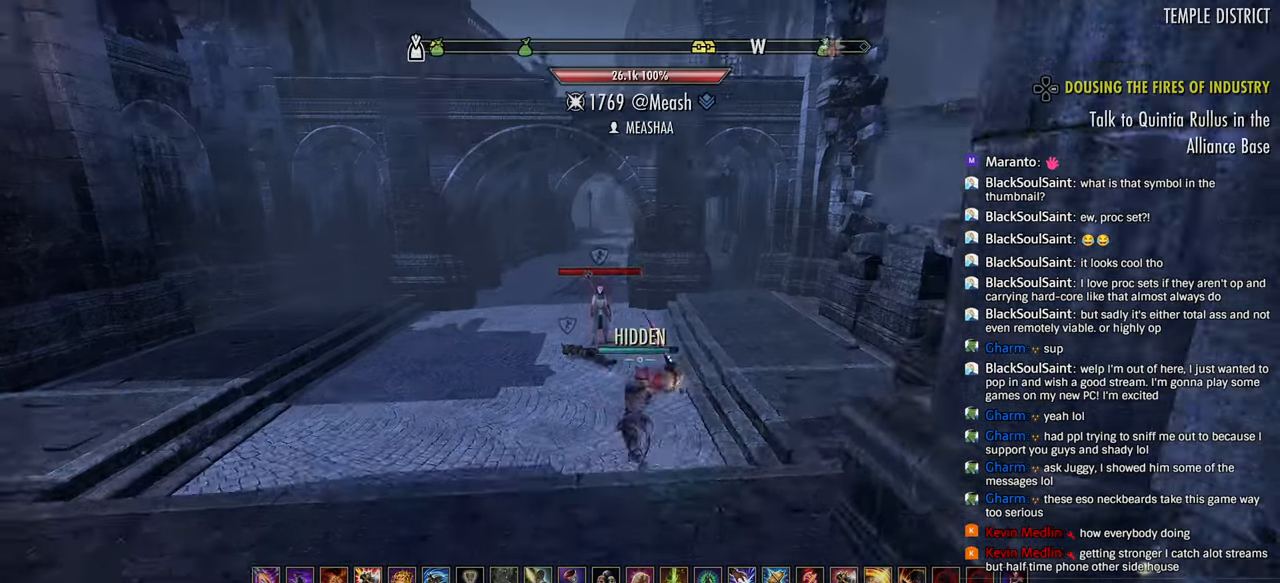
{"buttons": ["R2"], "left_stick": "up", "right_stick": "down-right", "events": []}
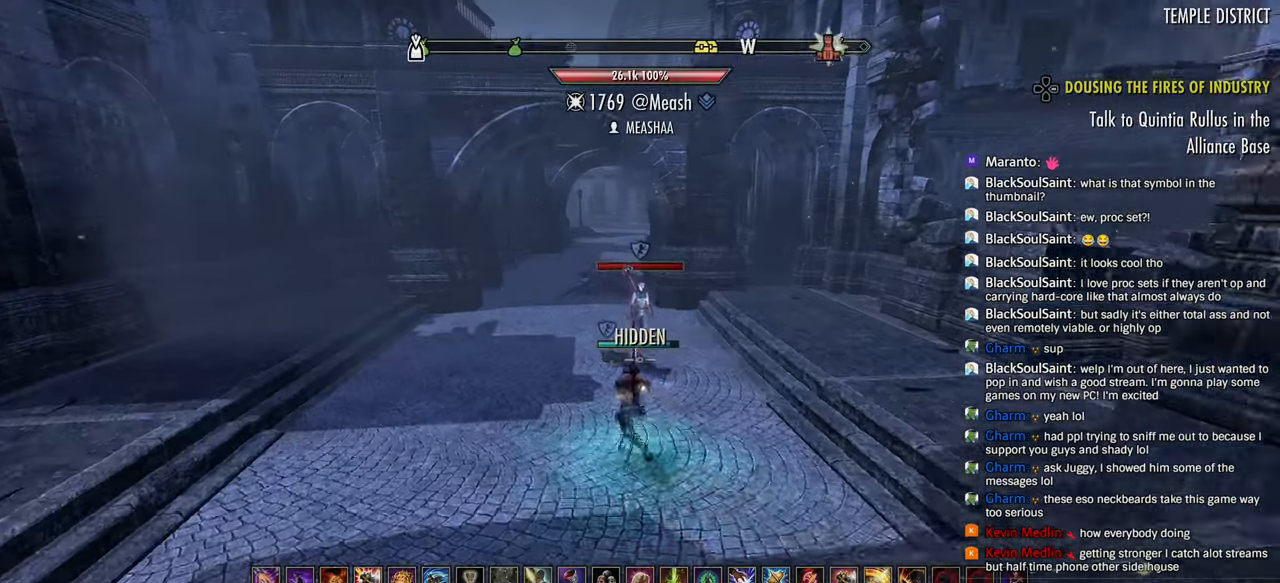
{"buttons": ["R2"], "left_stick": "up", "right_stick": "down-right", "events": []}
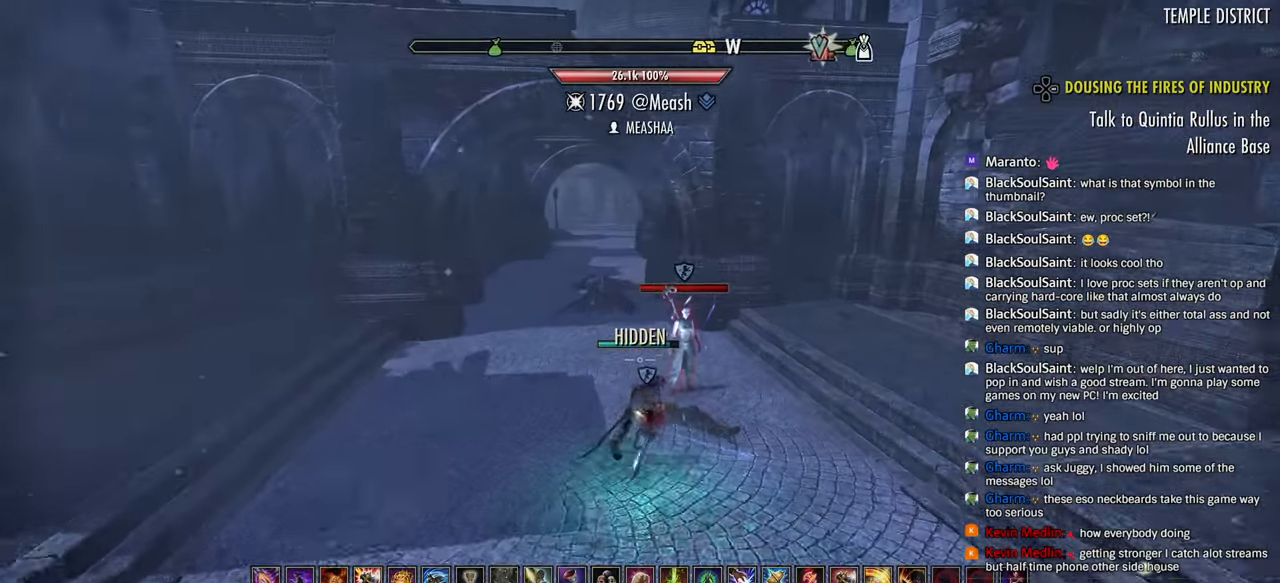
{"buttons": ["L2"], "left_stick": "right", "right_stick": "down-right", "events": [[67, "L2", "down"], [83, "R2", "up"], [217, "left_stick", "right"]]}
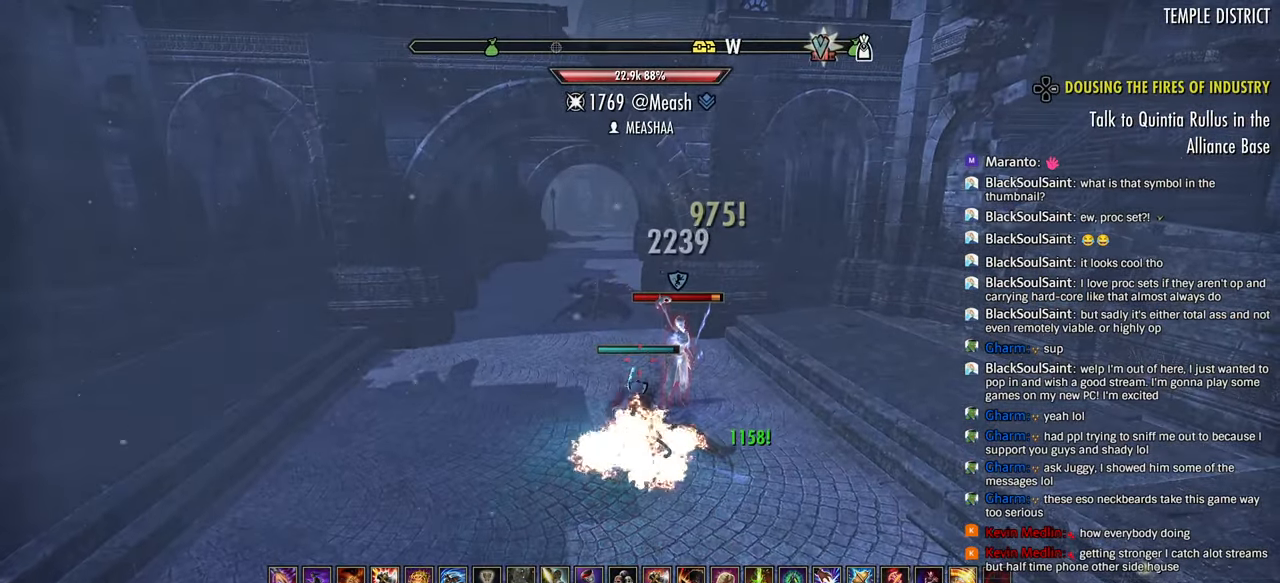
{"buttons": [], "left_stick": "center", "right_stick": "down-right", "events": [[17, "left_stick", "center"], [467, "L2", "up"]]}
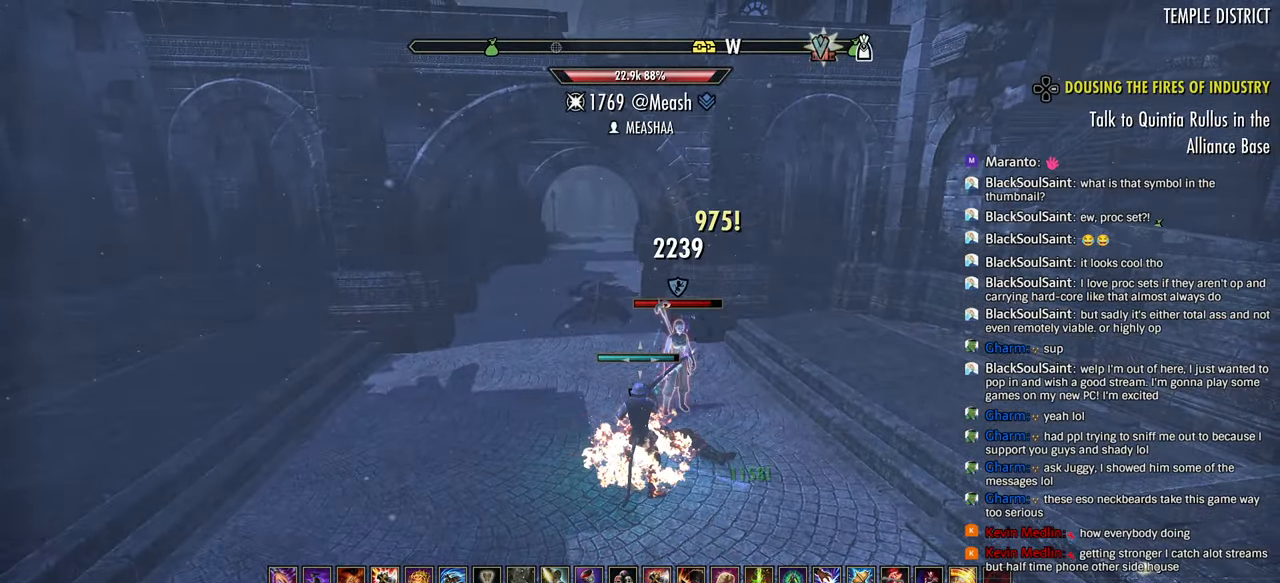
{"buttons": [], "left_stick": "center", "right_stick": "center", "events": [[400, "right_stick", "center"]]}
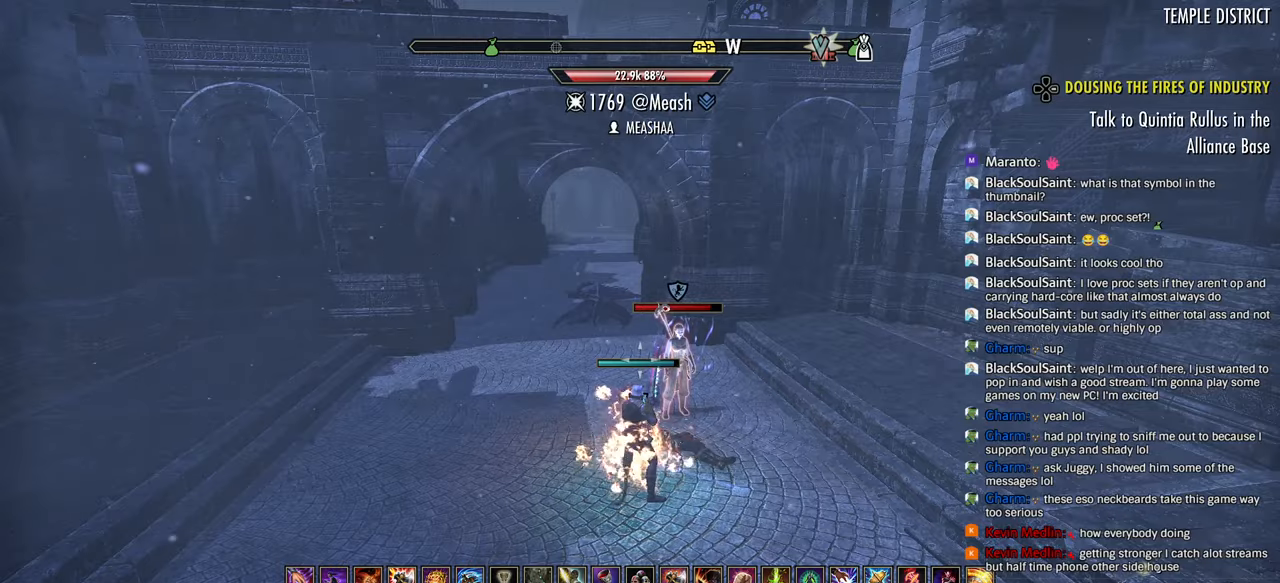
{"buttons": [], "left_stick": "center", "right_stick": "center", "events": []}
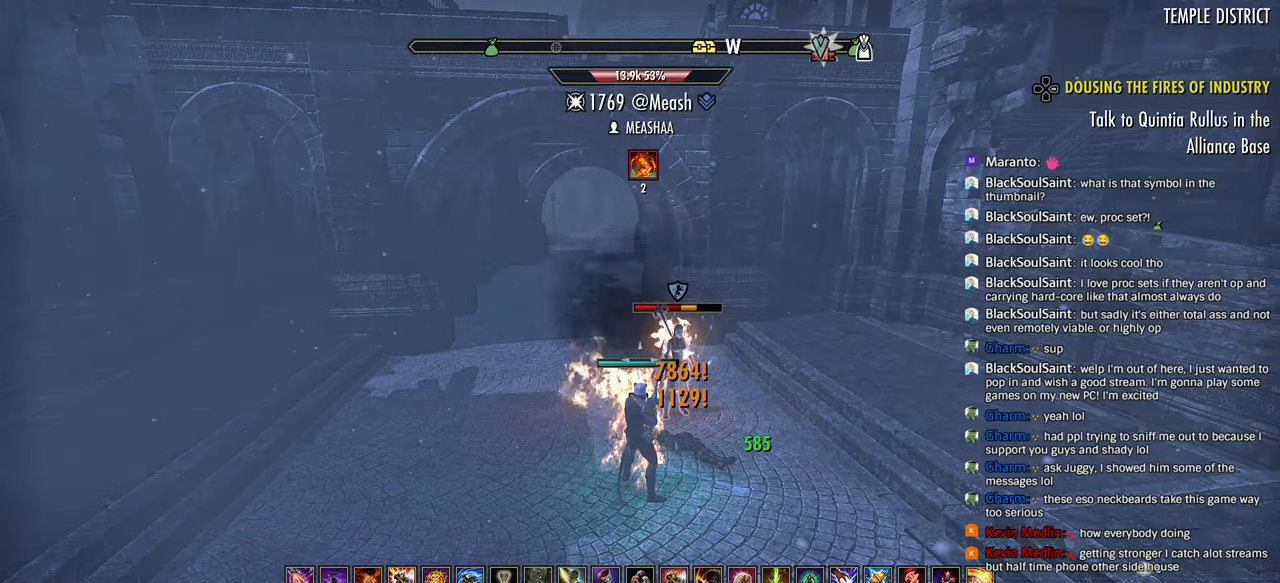
{"buttons": [], "left_stick": "up-left", "right_stick": "down-right", "events": [[217, "left_stick", "up-left"], [350, "right_stick", "right"], [483, "right_stick", "down-right"]]}
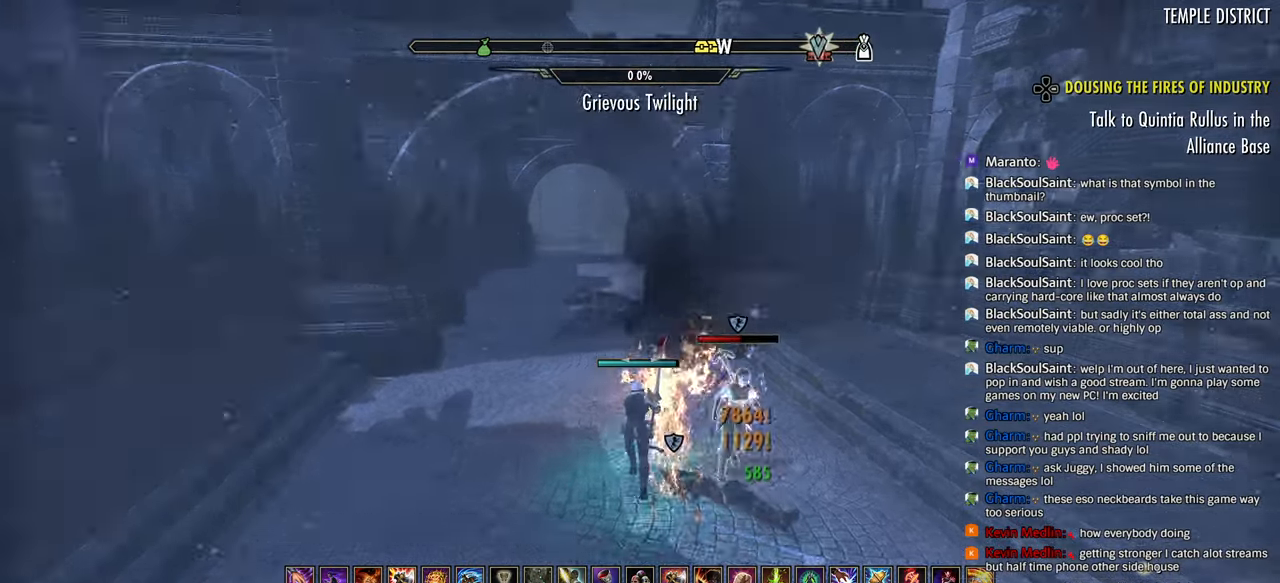
{"buttons": [], "left_stick": "left", "right_stick": "left", "events": [[200, "left_stick", "left"], [250, "right_stick", "center"], [317, "right_stick", "left"]]}